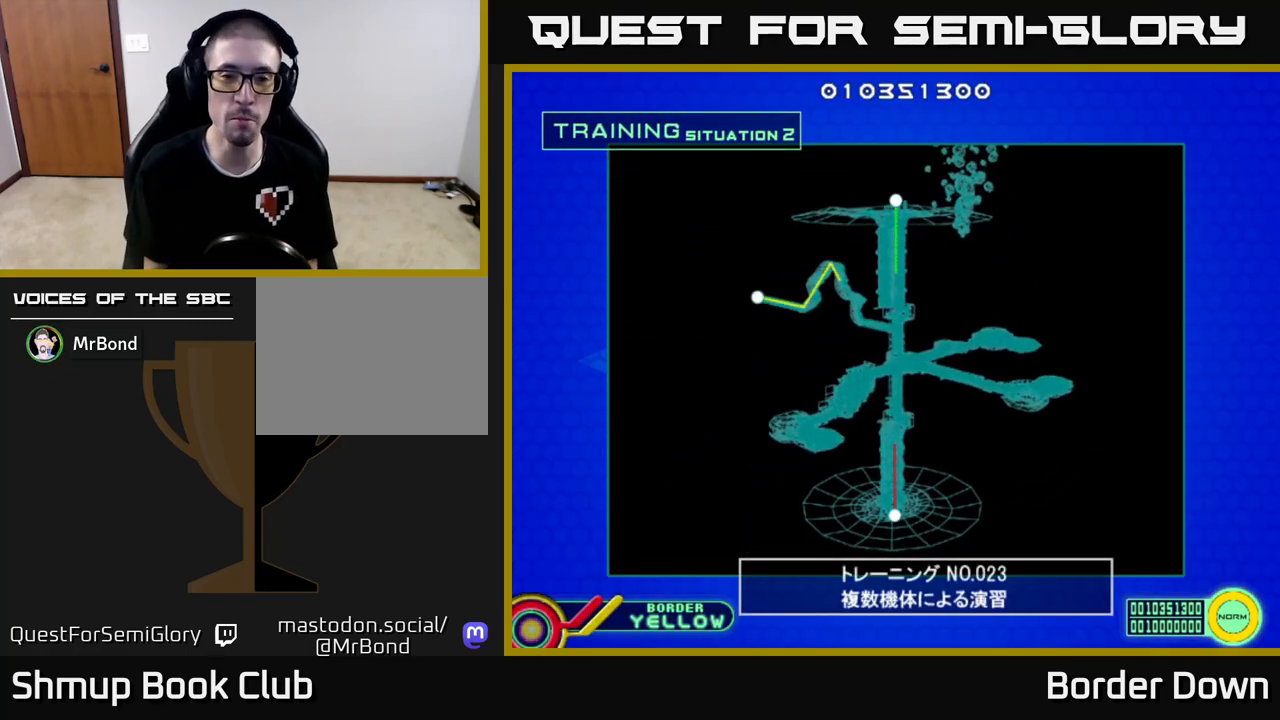
Gameplay with a controller (Xbox layout); each line is a JSON object with the inputs held at the frame after it. "events" lists button and stick changes between this image and that frame as [ms after this image, input, new state], when the widget could be followed in between.
{"buttons": ["START"], "left_stick": "center", "right_stick": "center", "events": [[417, "START", "down"]]}
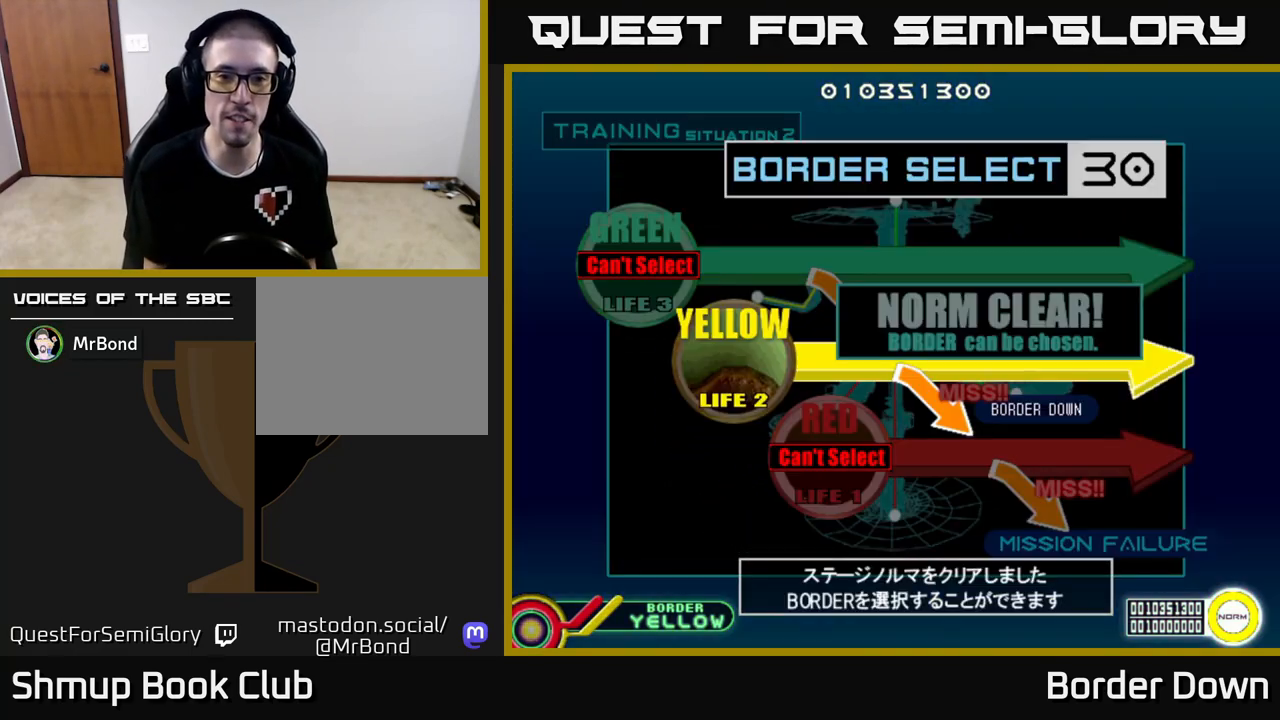
{"buttons": ["DPAD_DOWN"], "left_stick": "center", "right_stick": "center", "events": [[17, "START", "up"], [467, "DPAD_DOWN", "down"]]}
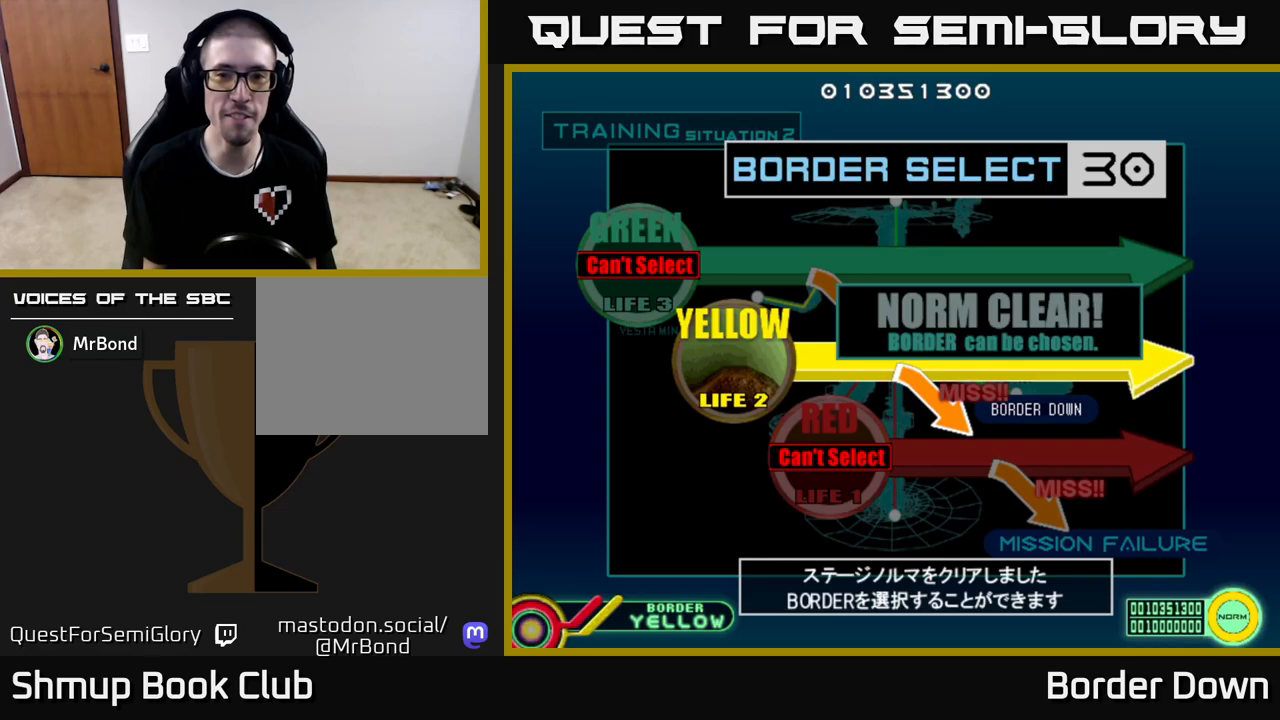
{"buttons": [], "left_stick": "center", "right_stick": "center", "events": [[67, "DPAD_DOWN", "up"], [267, "DPAD_UP", "down"], [367, "DPAD_UP", "up"]]}
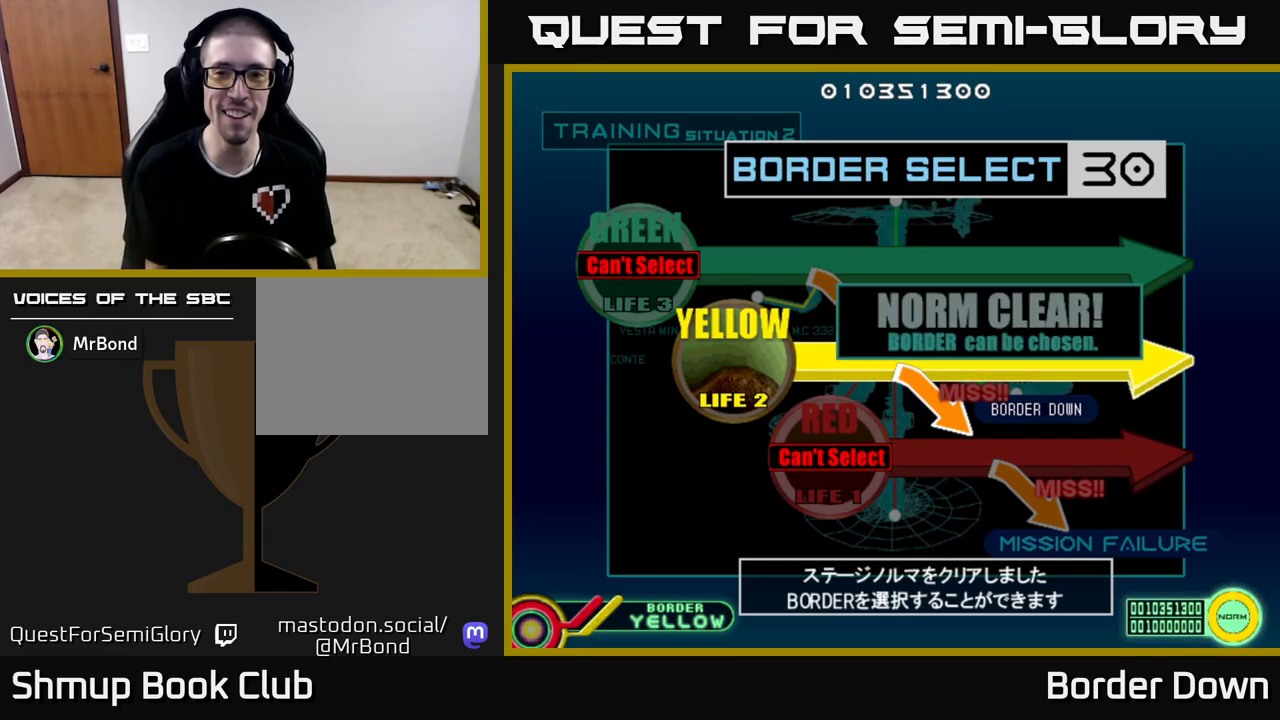
{"buttons": [], "left_stick": "center", "right_stick": "center", "events": [[117, "A", "down"], [217, "A", "up"]]}
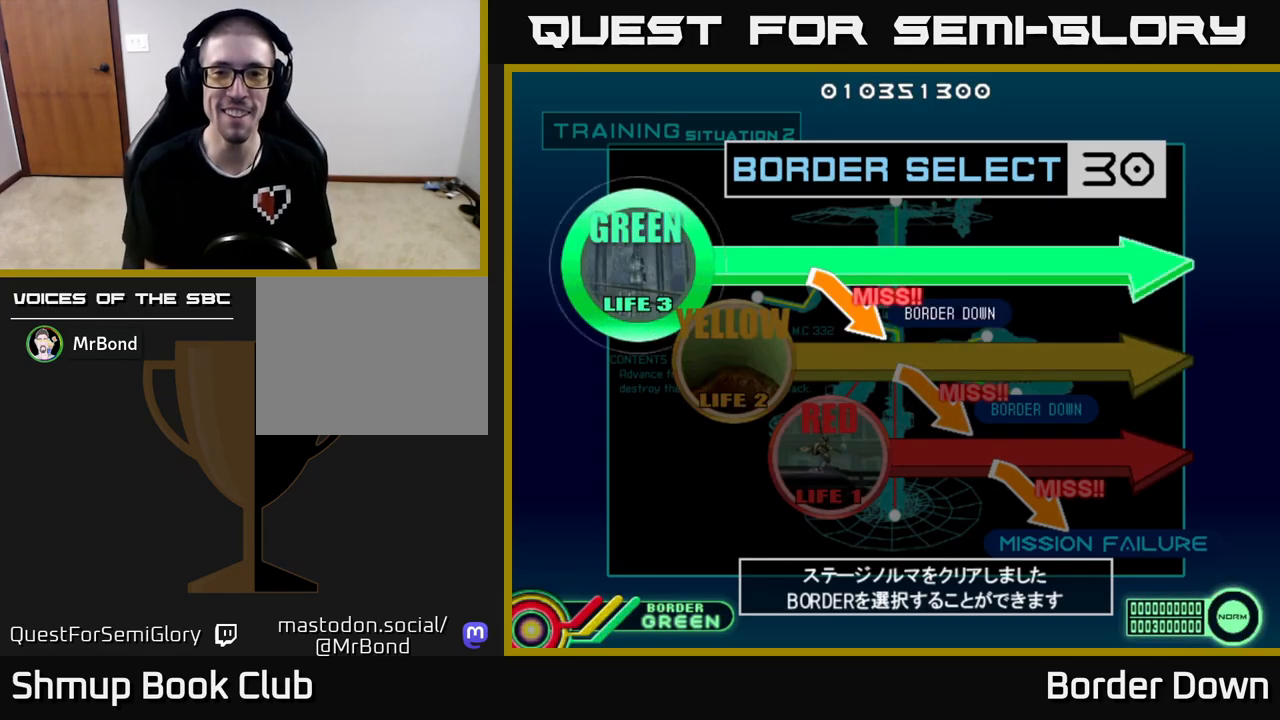
{"buttons": [], "left_stick": "center", "right_stick": "center", "events": [[367, "DPAD_DOWN", "down"], [450, "DPAD_DOWN", "up"]]}
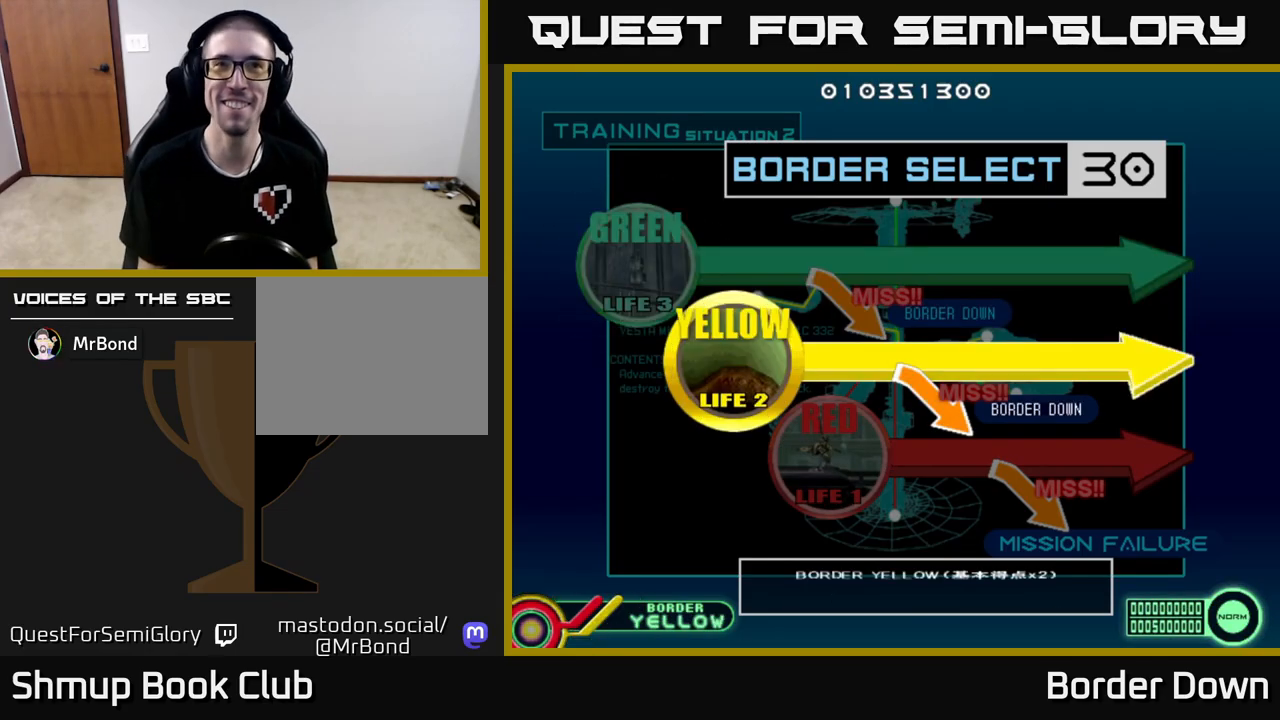
{"buttons": [], "left_stick": "center", "right_stick": "center", "events": [[167, "DPAD_UP", "down"], [267, "DPAD_UP", "up"]]}
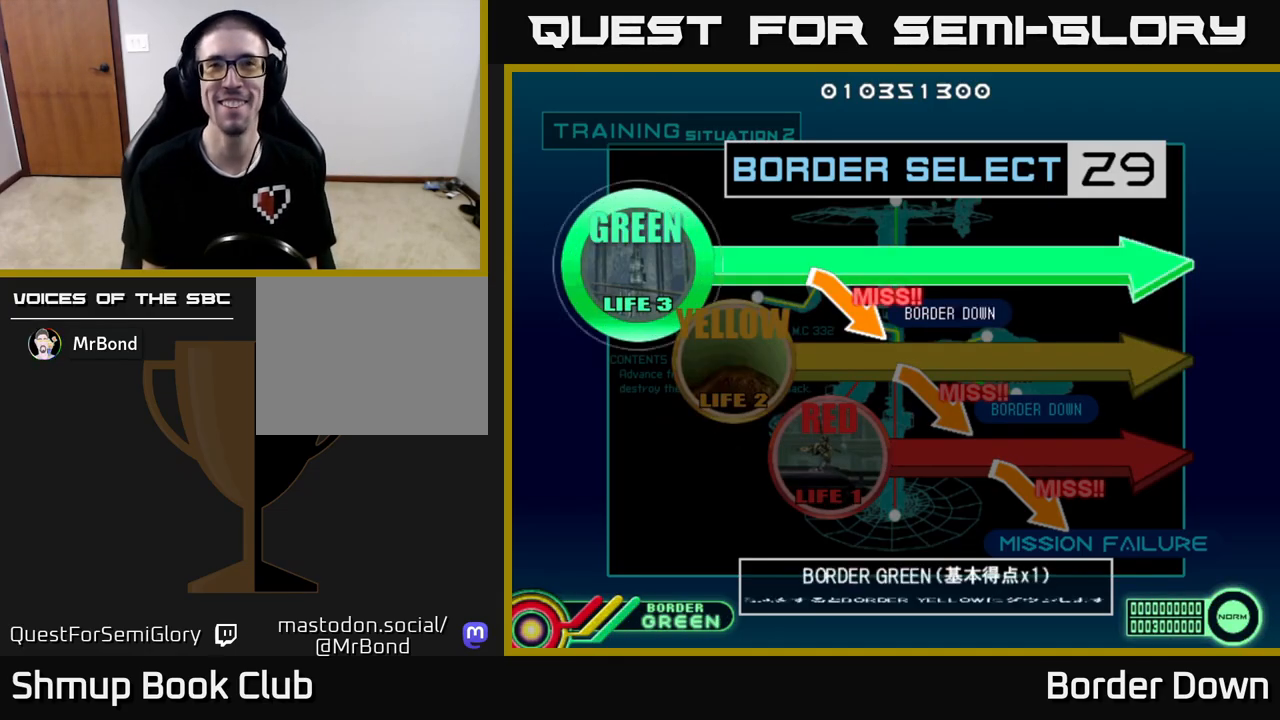
{"buttons": [], "left_stick": "center", "right_stick": "center", "events": [[250, "A", "down"], [317, "A", "up"]]}